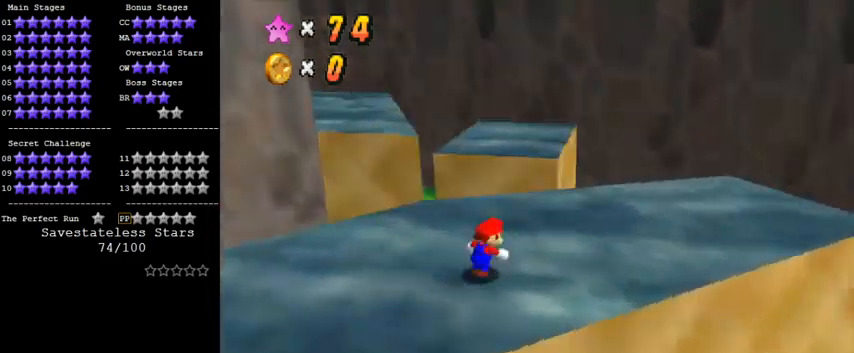
Gameplay with keyboard; each line is a JSON object with the keys held at the frame after it. "events" lists presses ("down") and releases ("up") of "a", "c", "ctrl", "d", "down", "left", "return", "right", "s", "shift", "up", "w", "x" and "y" between this image and that frame as [ms after this image, input, new state], when the widget could be followed in between. No other keys are recorded. Mouse input is not recorded.
{"keys": ["right", "up"], "events": [[33, "up", "up"], [67, "d", "up"], [333, "up", "down"]]}
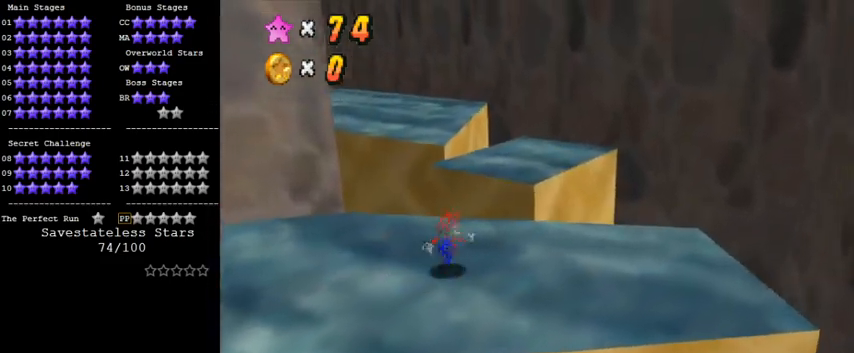
{"keys": ["right", "shift", "up"], "events": [[167, "right", "up"], [333, "shift", "down"], [367, "right", "down"]]}
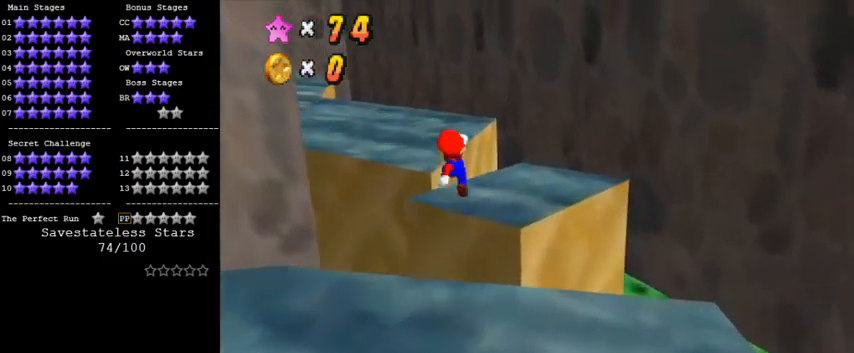
{"keys": ["right", "up"], "events": [[300, "shift", "up"], [400, "up", "up"], [500, "up", "down"]]}
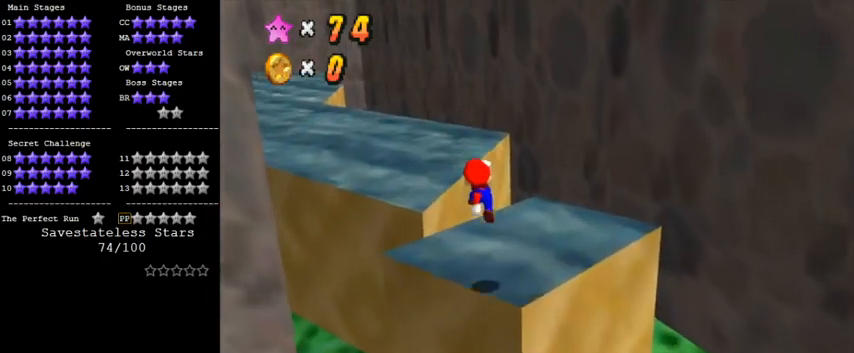
{"keys": ["shift", "up"], "events": [[100, "right", "up"], [300, "left", "down"], [367, "shift", "down"], [433, "left", "up"]]}
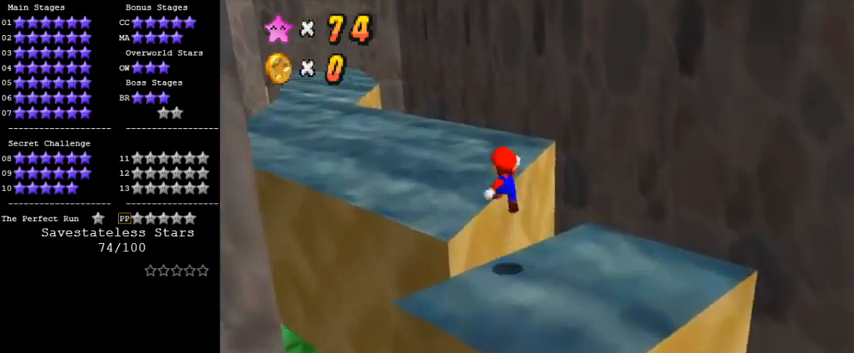
{"keys": ["up"], "events": [[167, "ctrl", "down"], [267, "d", "down"], [300, "ctrl", "up"], [333, "shift", "up"], [433, "d", "up"]]}
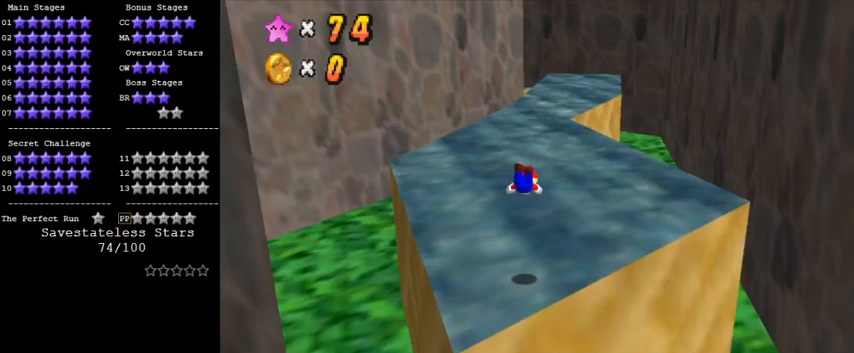
{"keys": ["shift", "up"], "events": [[267, "shift", "down"]]}
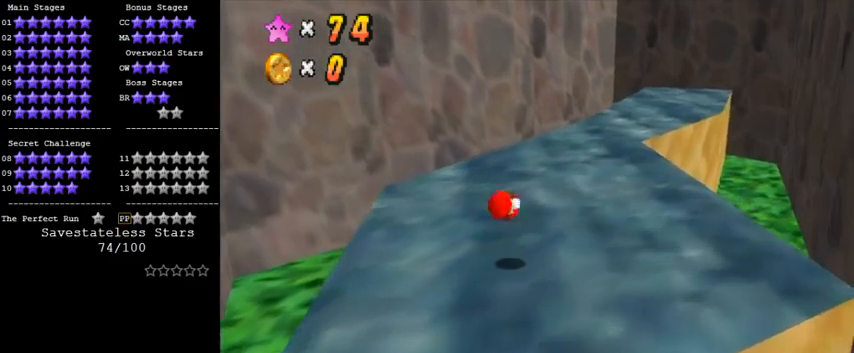
{"keys": ["up"], "events": [[300, "ctrl", "down"], [300, "up", "up"], [333, "up", "down"], [467, "ctrl", "up"], [467, "shift", "up"]]}
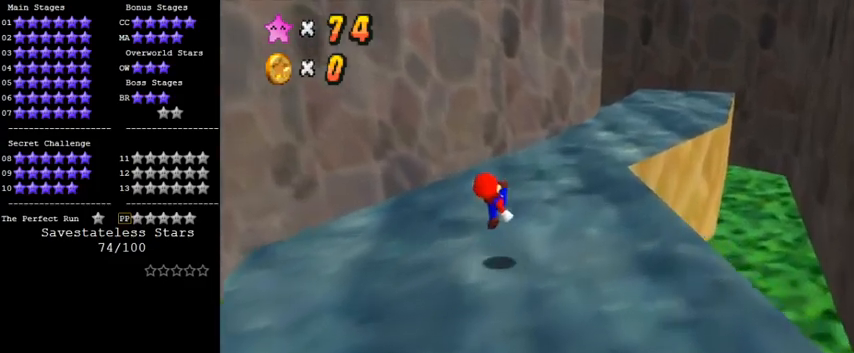
{"keys": ["ctrl", "right", "shift", "up"], "events": [[100, "right", "down"], [167, "shift", "down"], [200, "ctrl", "down"]]}
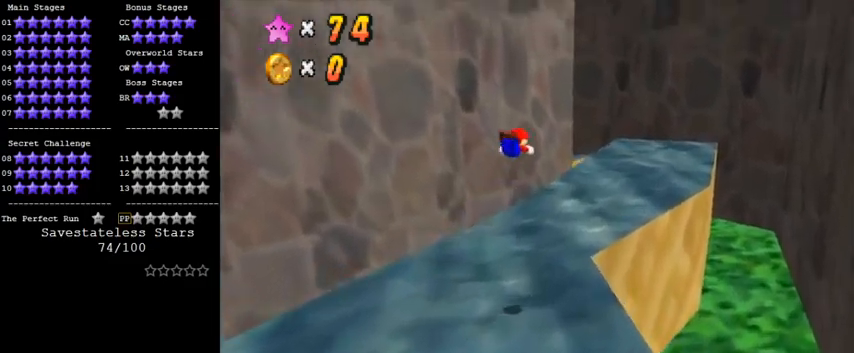
{"keys": ["right", "up"], "events": [[67, "ctrl", "up"], [100, "shift", "up"]]}
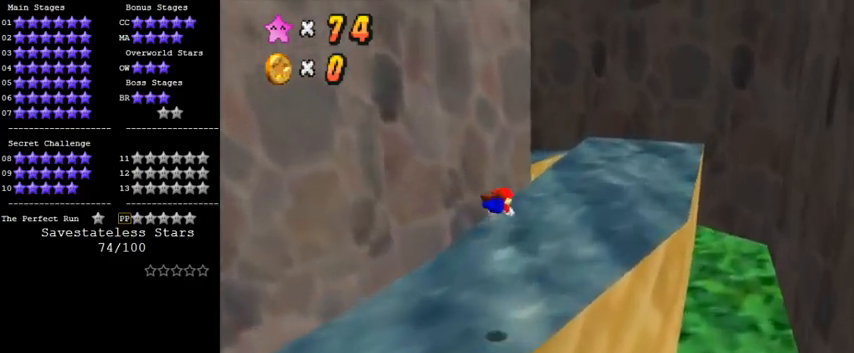
{"keys": ["ctrl", "right", "shift", "up"], "events": [[333, "ctrl", "down"], [333, "shift", "down"]]}
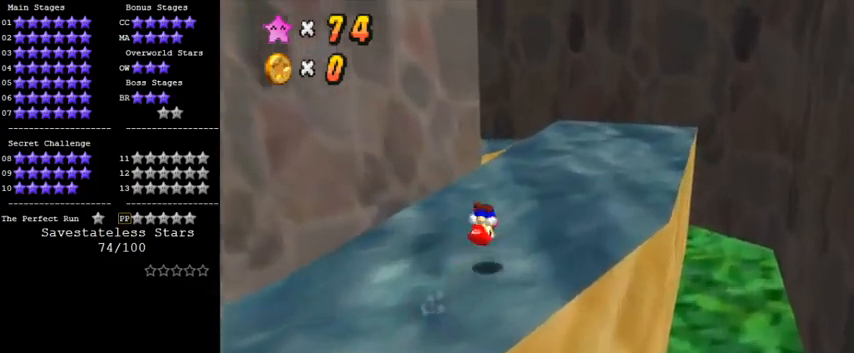
{"keys": ["right"], "events": [[33, "ctrl", "up"], [33, "shift", "up"], [133, "d", "down"], [267, "d", "up"], [300, "up", "up"]]}
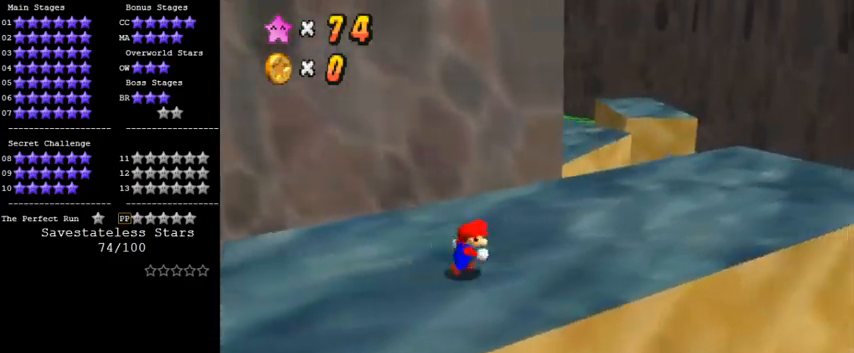
{"keys": ["right"], "events": [[133, "up", "down"], [400, "up", "up"]]}
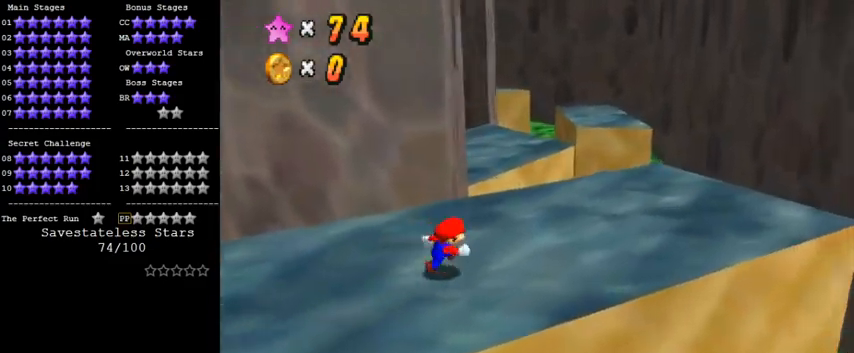
{"keys": ["up"], "events": [[267, "up", "down"], [433, "right", "up"]]}
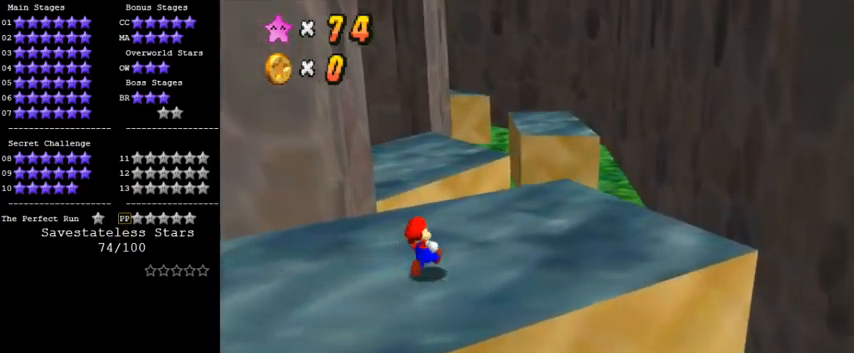
{"keys": ["up"], "events": [[167, "y", "down"], [200, "shift", "down"], [400, "shift", "up"], [400, "y", "up"]]}
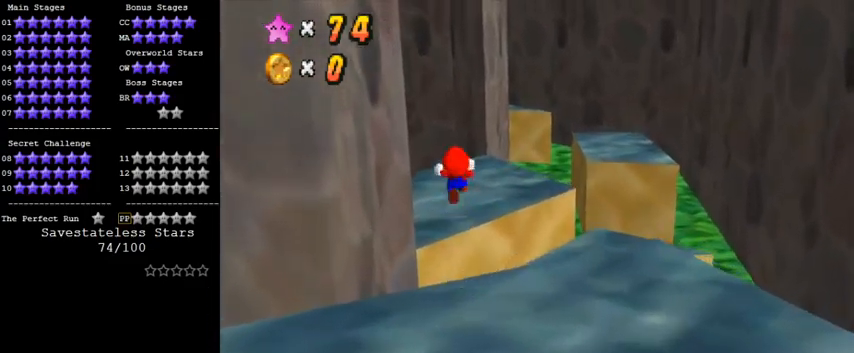
{"keys": ["right", "up"], "events": [[33, "d", "down"], [200, "d", "up"], [200, "right", "down"]]}
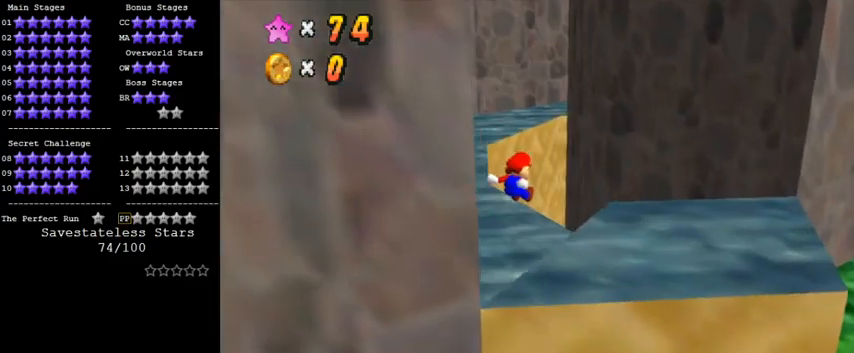
{"keys": ["c"], "events": [[67, "up", "up"], [100, "d", "down"], [233, "d", "up"], [333, "right", "up"], [500, "c", "down"]]}
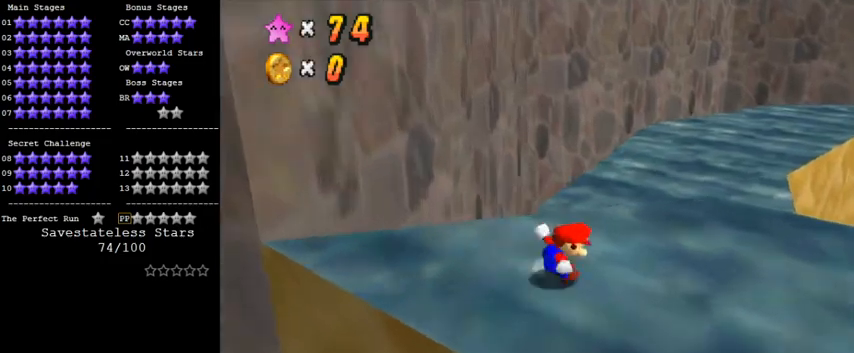
{"keys": ["shift", "up", "y"], "events": [[33, "s", "down"], [33, "up", "down"], [167, "c", "up"], [200, "s", "up"], [333, "y", "down"], [433, "shift", "down"]]}
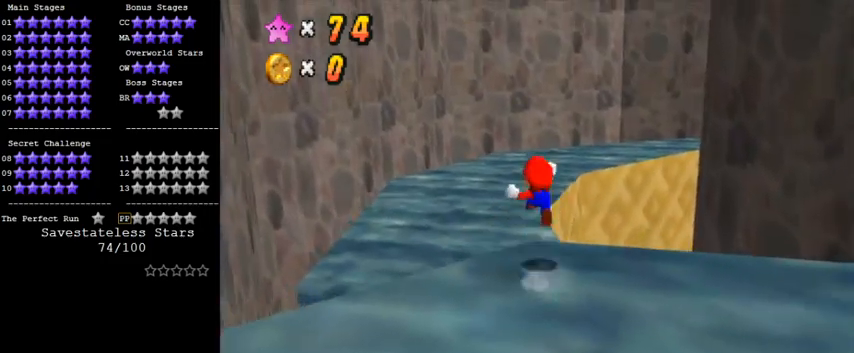
{"keys": ["a", "up"], "events": [[67, "shift", "up"], [67, "y", "up"], [167, "c", "down"], [300, "c", "up"], [467, "a", "down"]]}
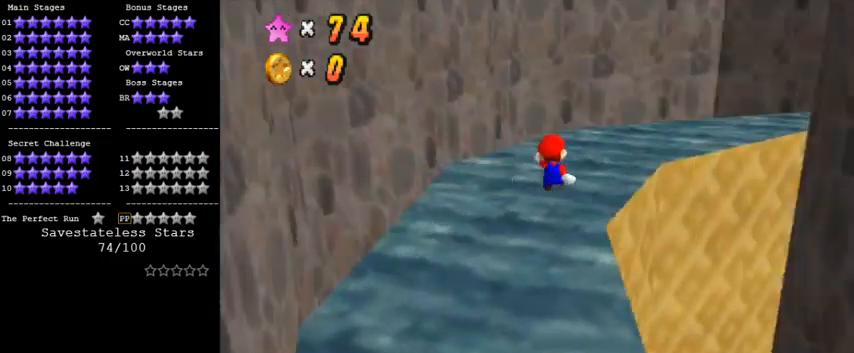
{"keys": ["left", "up"], "events": [[100, "a", "up"], [100, "left", "down"]]}
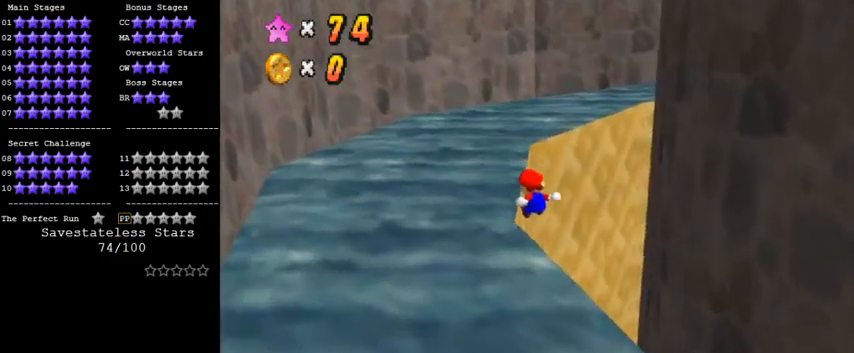
{"keys": ["left", "up"], "events": []}
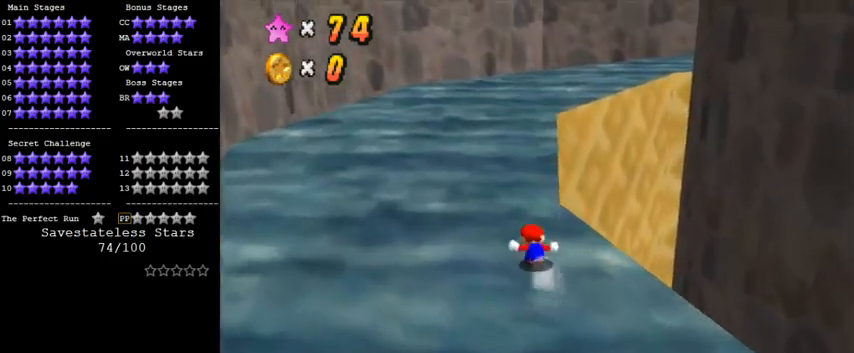
{"keys": ["ctrl", "shift", "up"], "events": [[67, "left", "up"], [200, "shift", "down"], [300, "ctrl", "down"]]}
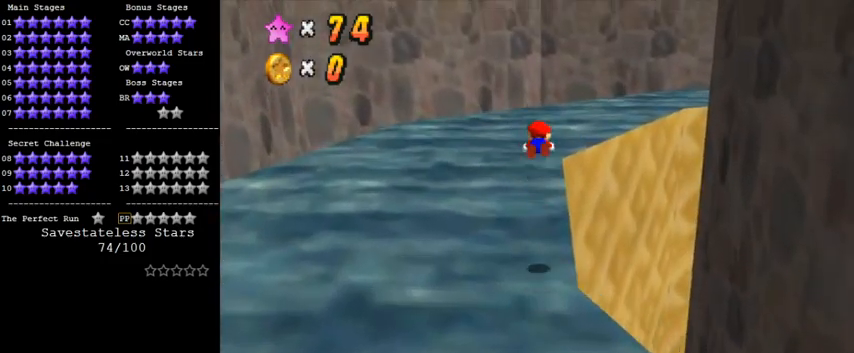
{"keys": ["left", "up"], "events": [[33, "ctrl", "up"], [33, "shift", "up"], [167, "a", "down"], [267, "left", "down"], [300, "a", "up"]]}
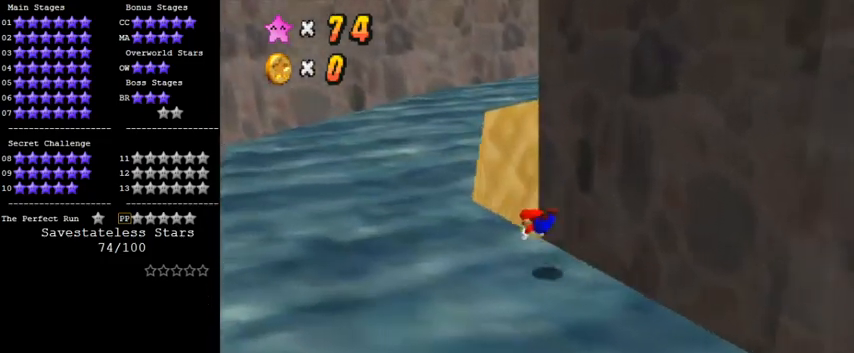
{"keys": ["c", "left", "up"], "events": [[100, "ctrl", "down"], [133, "shift", "down"], [300, "ctrl", "up"], [333, "shift", "up"], [500, "c", "down"]]}
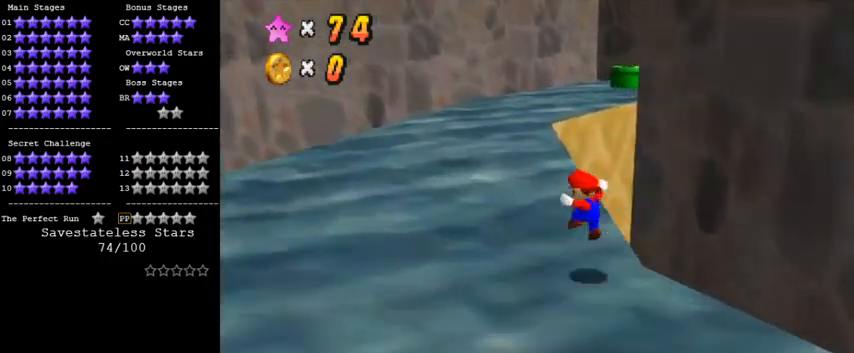
{"keys": ["ctrl", "up"], "events": [[33, "s", "down"], [67, "left", "up"], [133, "c", "up"], [167, "s", "up"], [433, "ctrl", "down"]]}
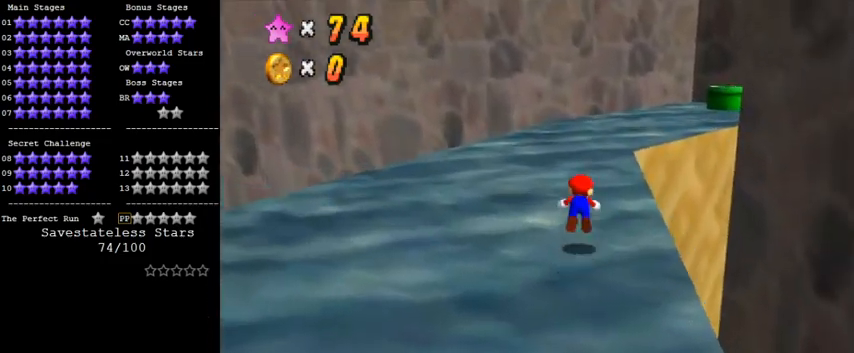
{"keys": ["left", "shift", "up"], "events": [[67, "ctrl", "up"], [100, "c", "down"], [200, "c", "up"], [333, "shift", "down"], [400, "left", "down"]]}
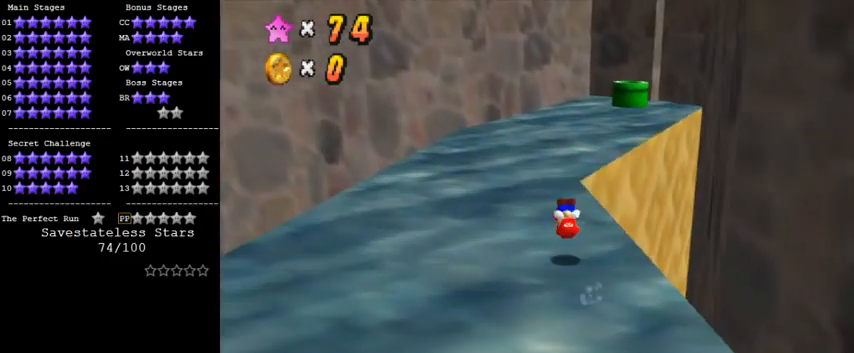
{"keys": ["ctrl", "up"], "events": [[33, "shift", "up"], [133, "left", "up"], [433, "ctrl", "down"]]}
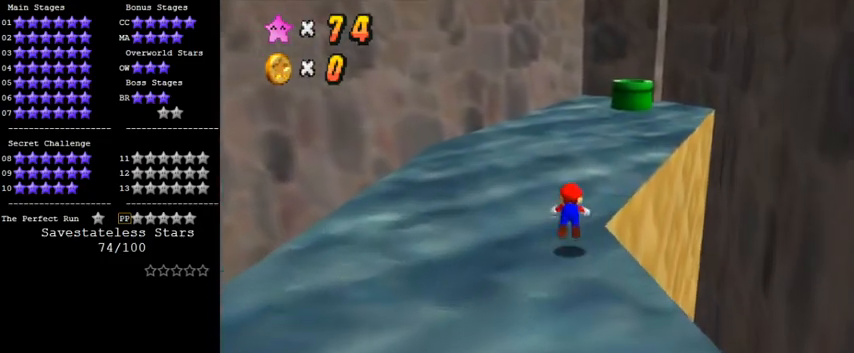
{"keys": ["c", "left", "shift", "up"], "events": [[33, "ctrl", "up"], [100, "a", "down"], [233, "a", "up"], [367, "shift", "down"], [400, "left", "down"], [467, "c", "down"]]}
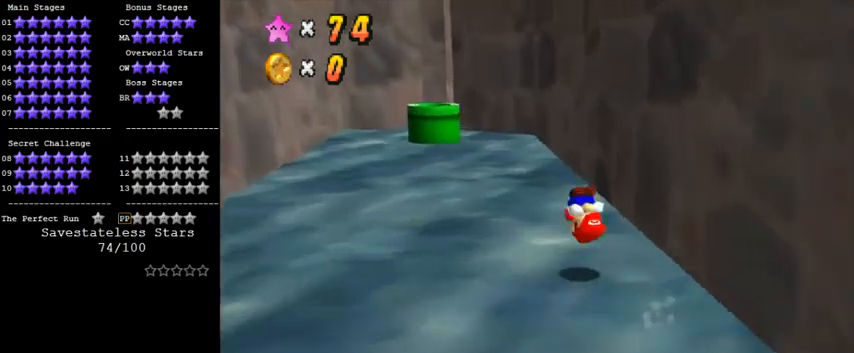
{"keys": ["ctrl", "shift"], "events": [[100, "c", "up"], [300, "left", "up"], [433, "ctrl", "down"], [433, "up", "up"]]}
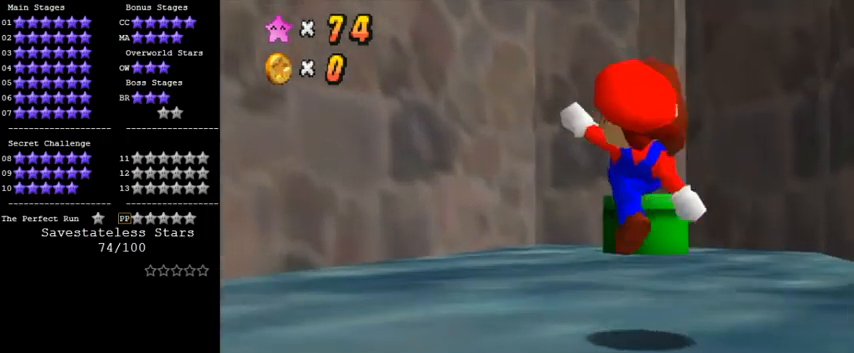
{"keys": ["up"], "events": [[33, "up", "down"], [100, "ctrl", "up"], [133, "shift", "up"]]}
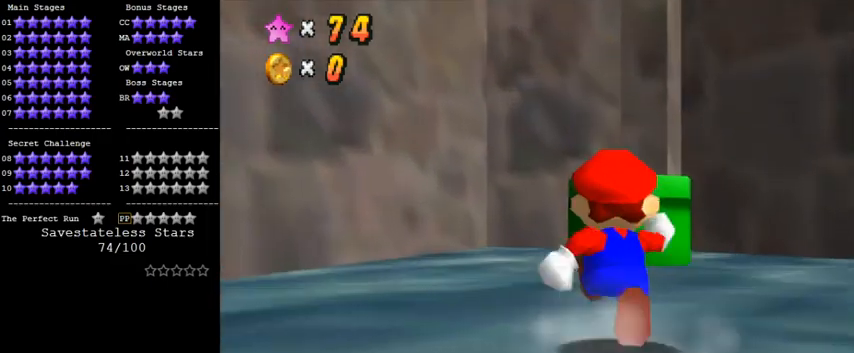
{"keys": ["ctrl", "shift", "up"], "events": [[333, "shift", "down"], [467, "ctrl", "down"]]}
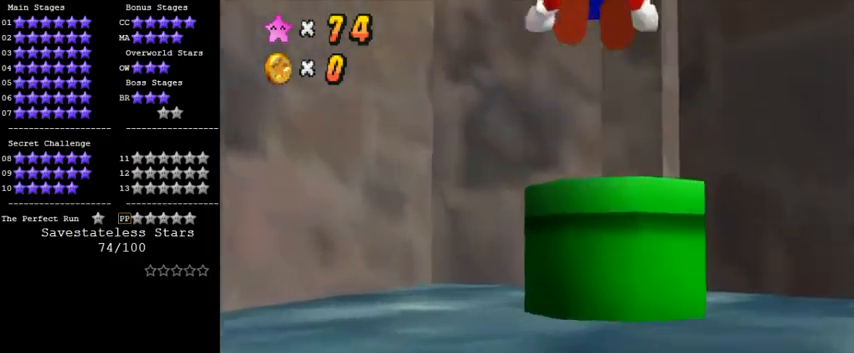
{"keys": ["down"], "events": [[100, "right", "down"], [133, "ctrl", "up"], [133, "shift", "up"], [133, "up", "up"], [200, "down", "down"], [267, "right", "up"], [300, "c", "down"], [400, "c", "up"]]}